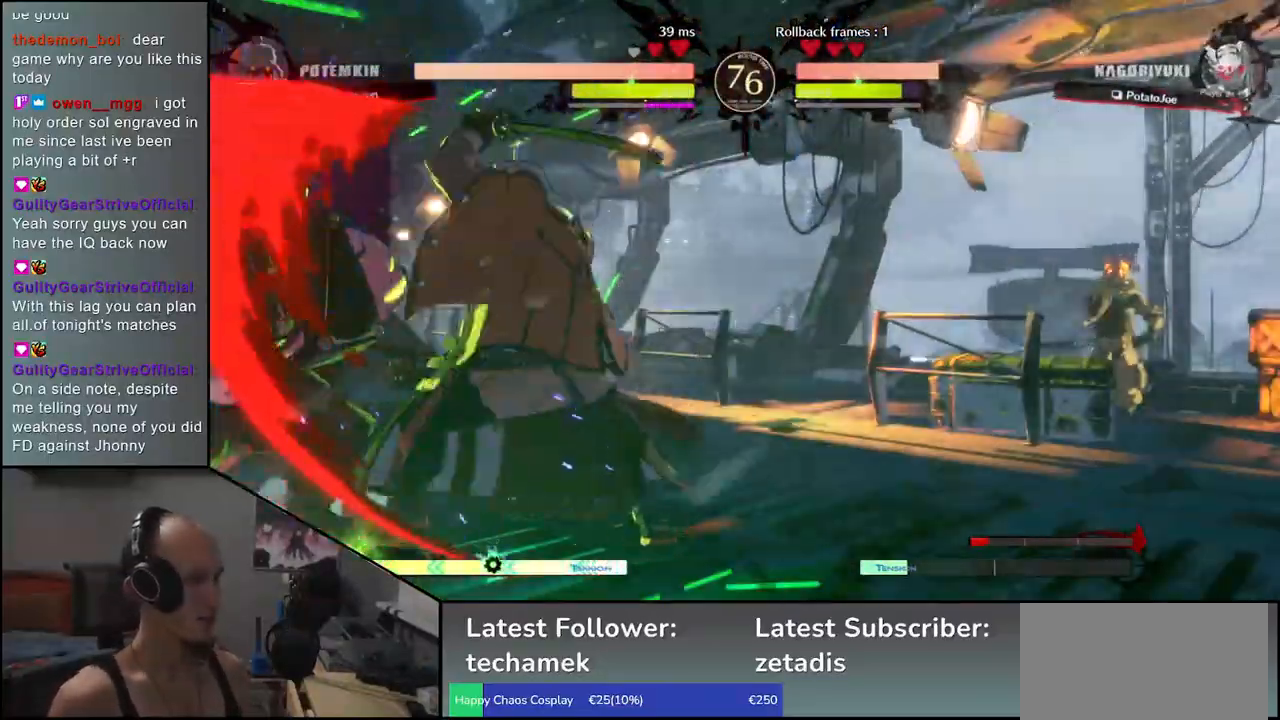
Gameplay with a controller (arcade stick); each line is a JSON object with the inputs held at the frame after it. "events" lists button and stick changes between this image and that frame as [ms after this image, input, new state], when the widget could be followed in between. Not read: L3 R3.
{"buttons": [], "left_stick": "center", "events": [[100, "left_stick", "down-right"], [317, "left_stick", "left"], [400, "CROSS", "down"], [483, "CROSS", "up"], [483, "left_stick", "center"]]}
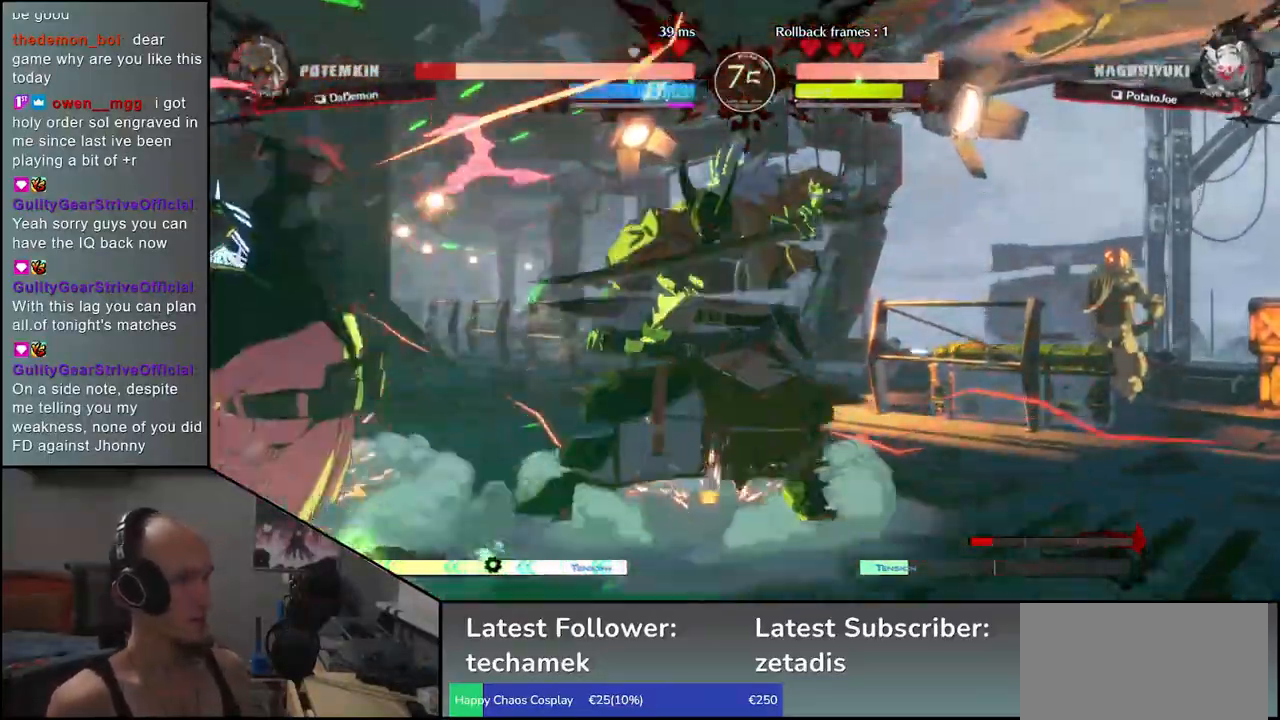
{"buttons": [], "left_stick": "left", "events": [[183, "left_stick", "left"]]}
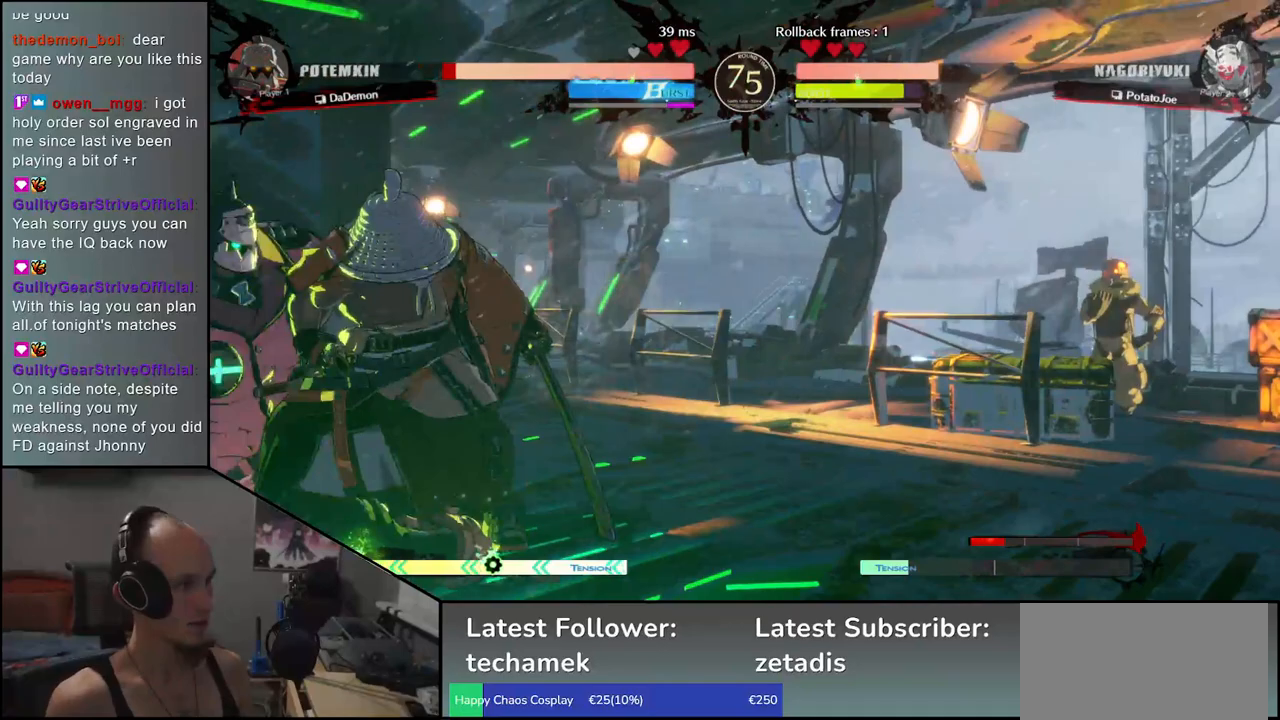
{"buttons": [], "left_stick": "center", "events": [[267, "left_stick", "down"], [367, "left_stick", "left"], [417, "TRIANGLE", "down"], [433, "left_stick", "center"], [467, "TRIANGLE", "up"]]}
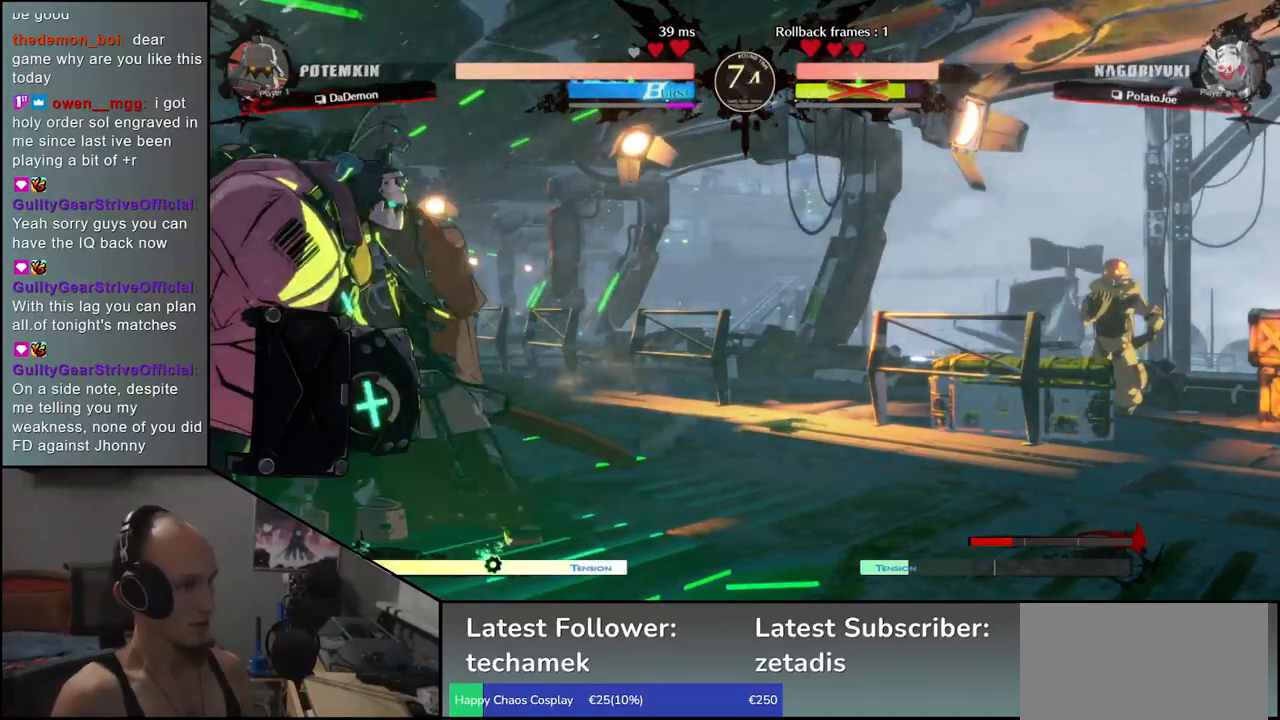
{"buttons": [], "left_stick": "center", "events": [[283, "left_stick", "left"], [483, "left_stick", "center"]]}
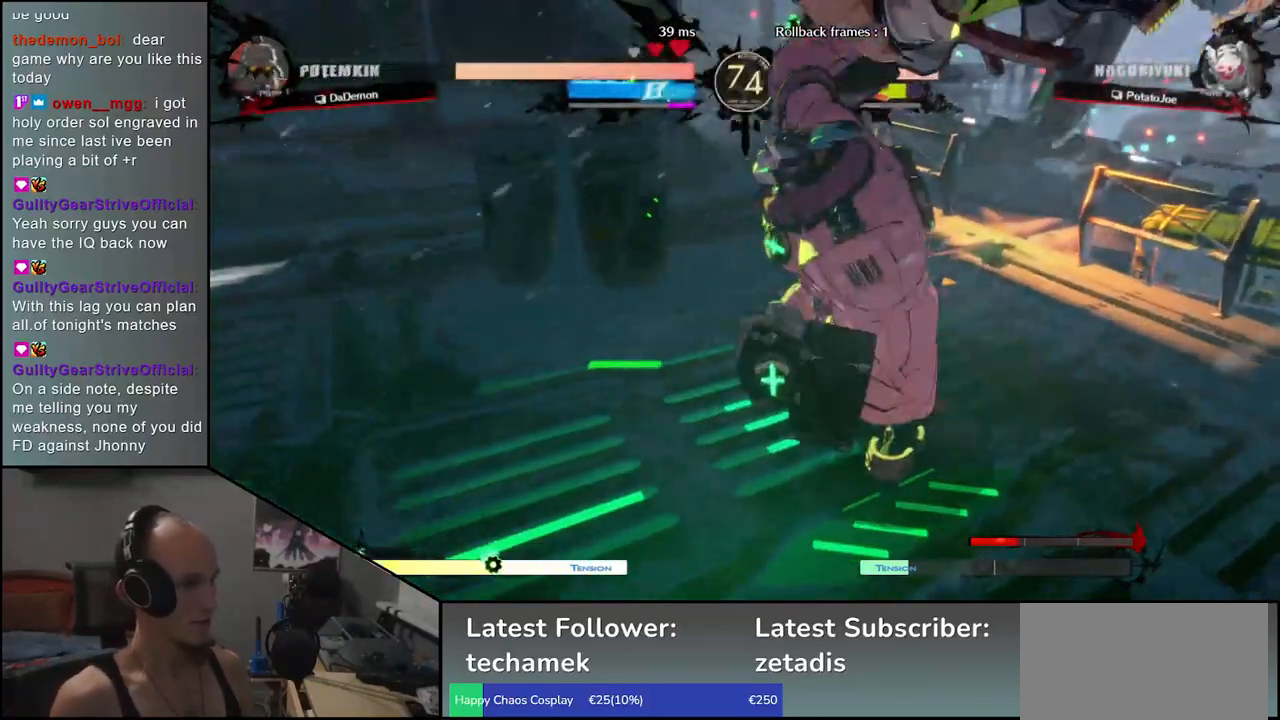
{"buttons": [], "left_stick": "left", "events": [[17, "left_stick", "right"], [117, "left_stick", "left"]]}
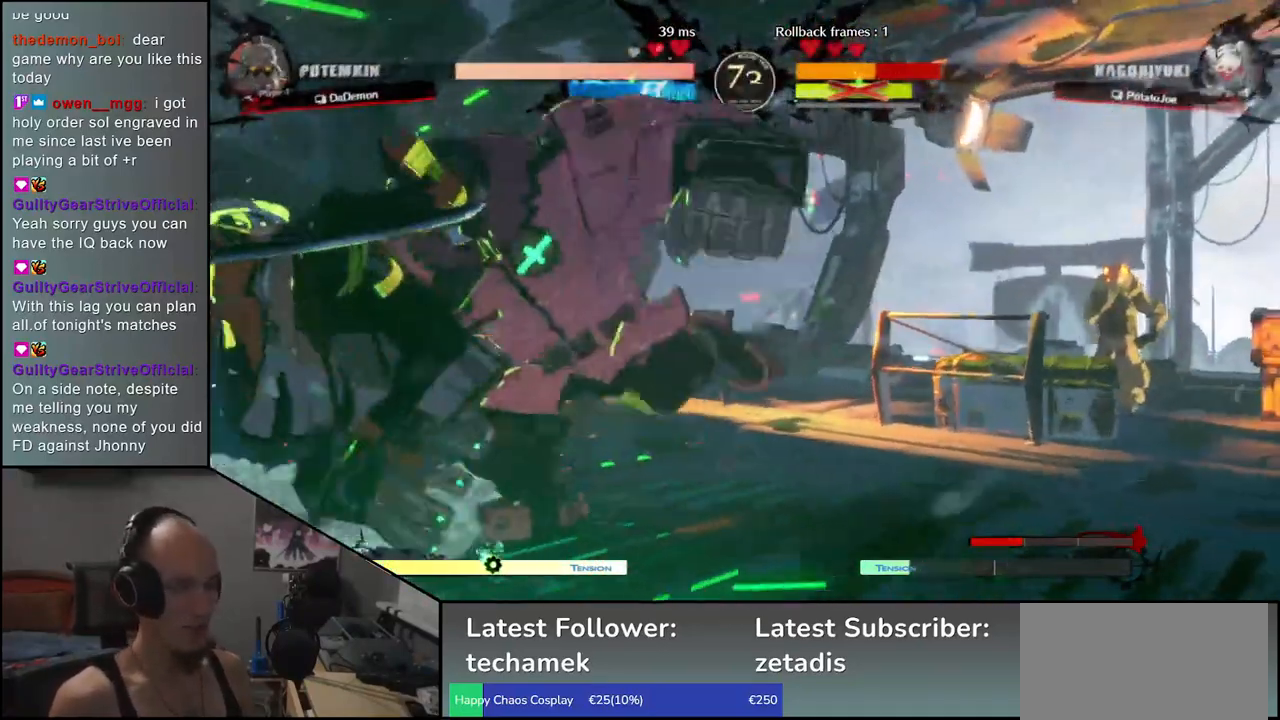
{"buttons": [], "left_stick": "left", "events": []}
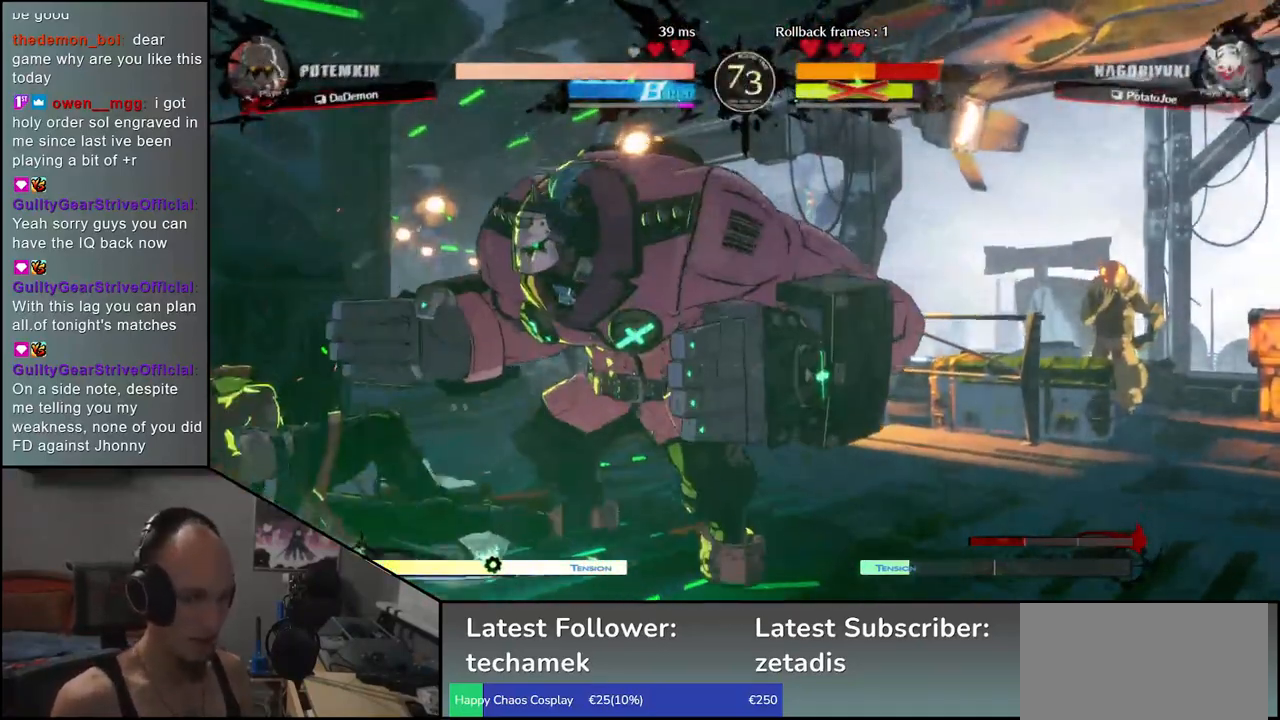
{"buttons": [], "left_stick": "down-left", "events": [[150, "left_stick", "down"], [367, "left_stick", "down-left"]]}
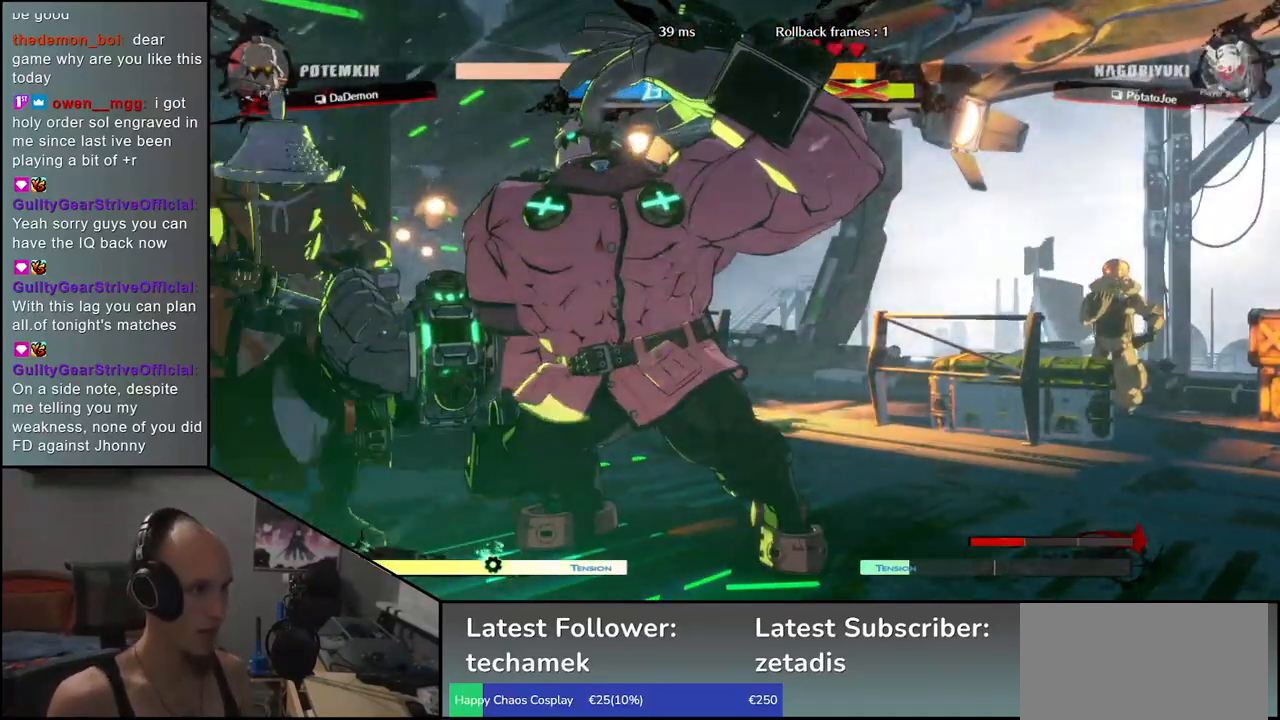
{"buttons": [], "left_stick": "down-left", "events": []}
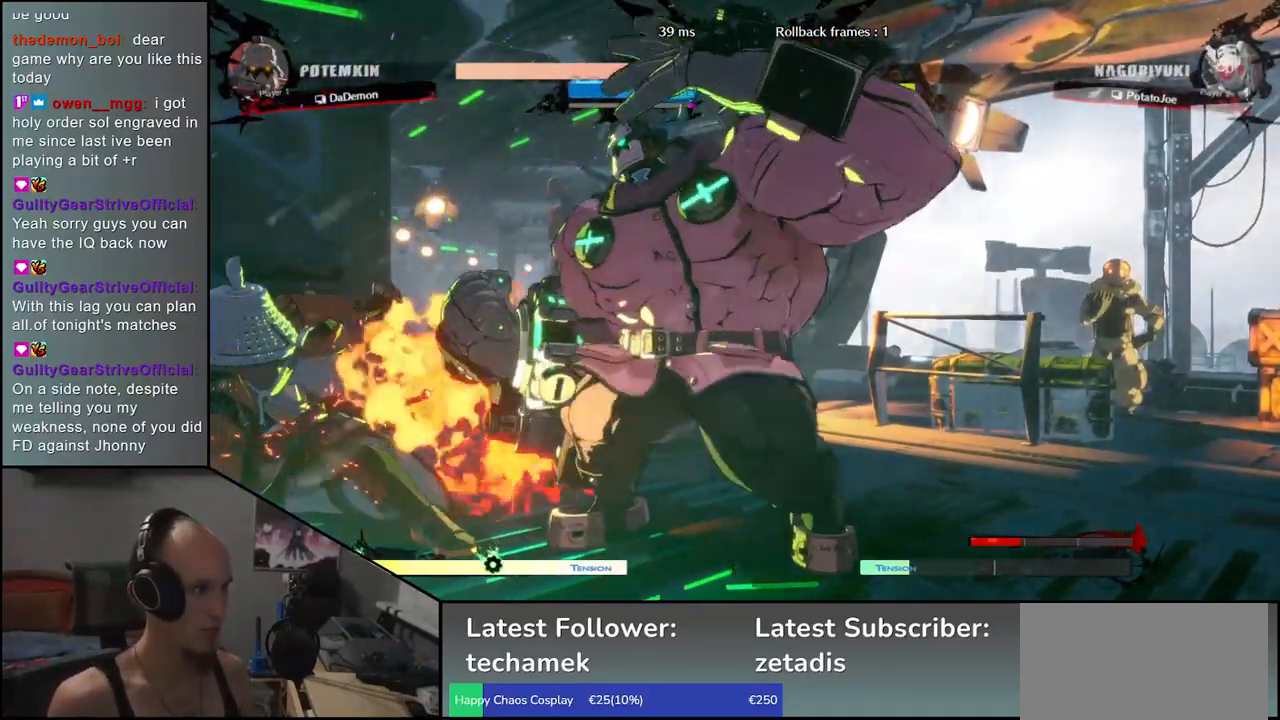
{"buttons": [], "left_stick": "down-left", "events": [[267, "TRIANGLE", "down"], [367, "TRIANGLE", "up"]]}
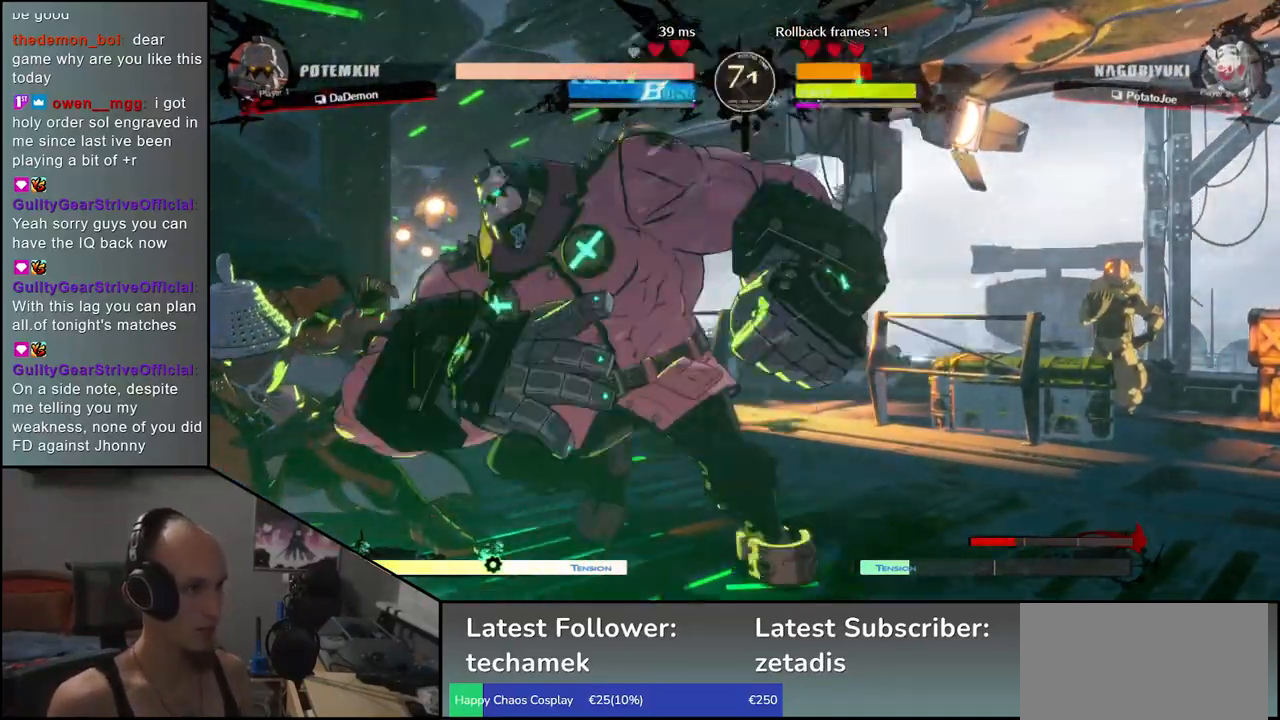
{"buttons": [], "left_stick": "down-left", "events": [[83, "R1", "down"], [183, "R1", "up"]]}
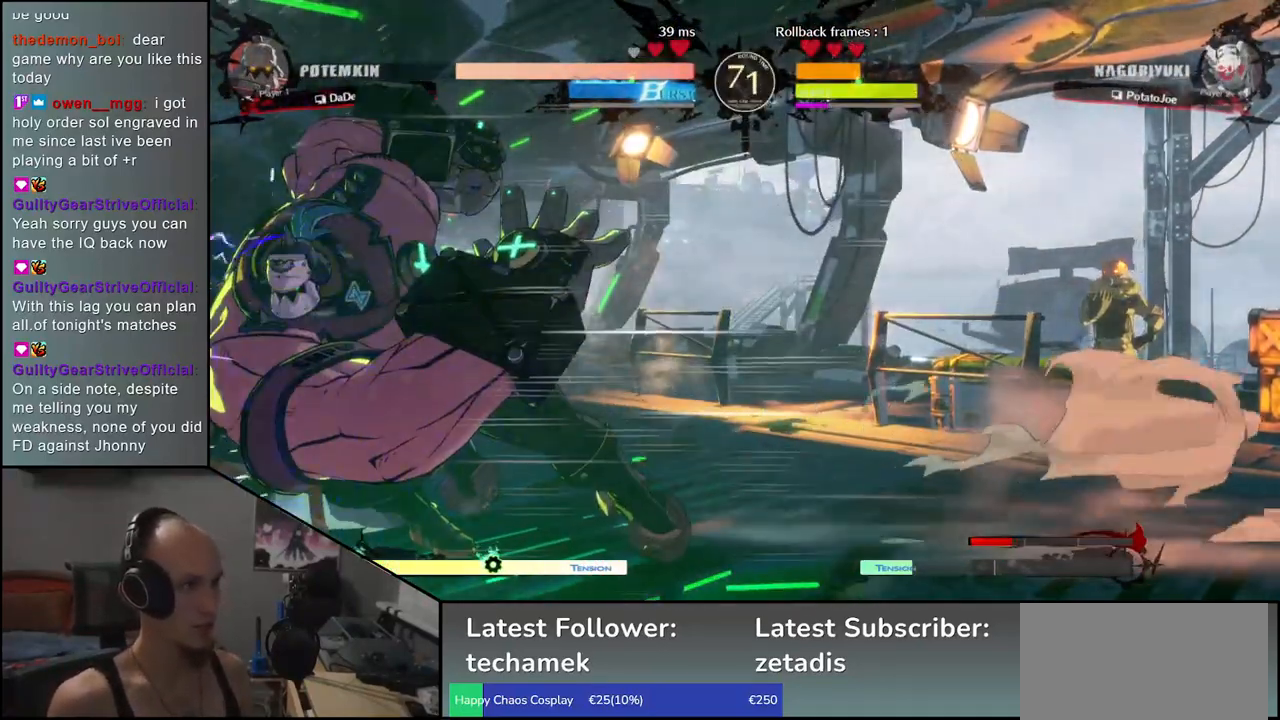
{"buttons": [], "left_stick": "left", "events": [[167, "left_stick", "left"]]}
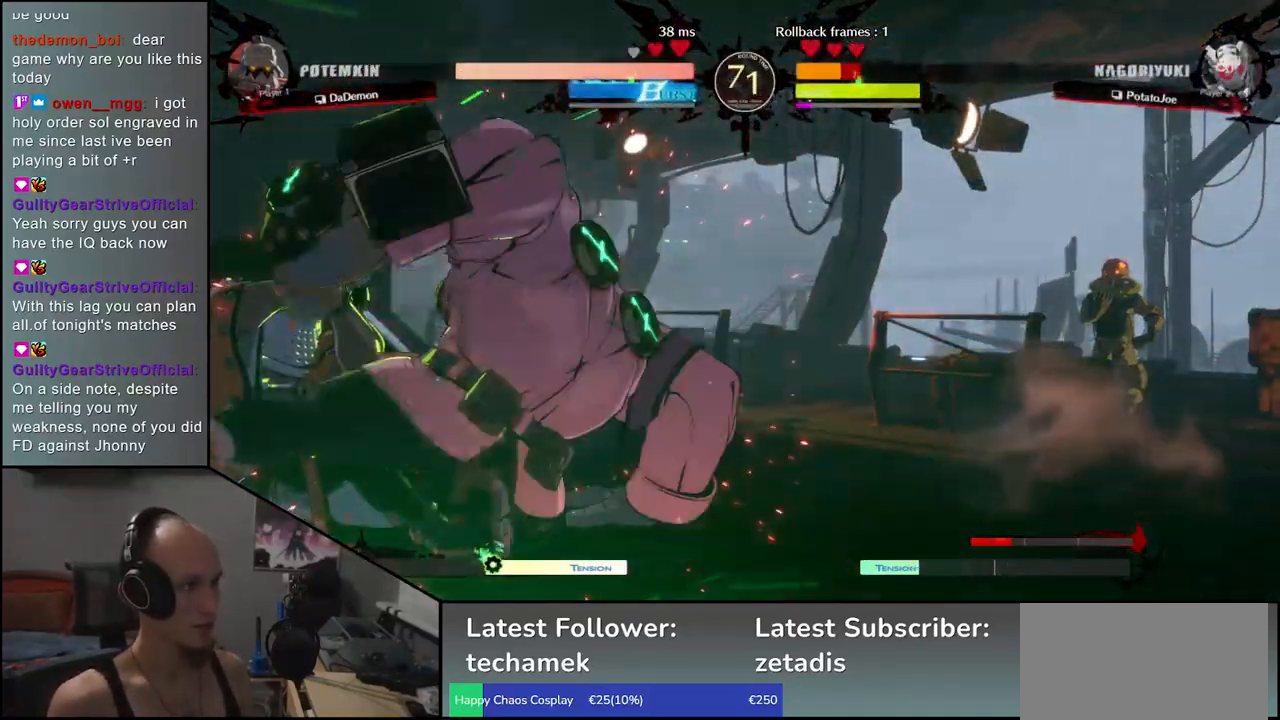
{"buttons": [], "left_stick": "down-left", "events": [[167, "left_stick", "down-left"]]}
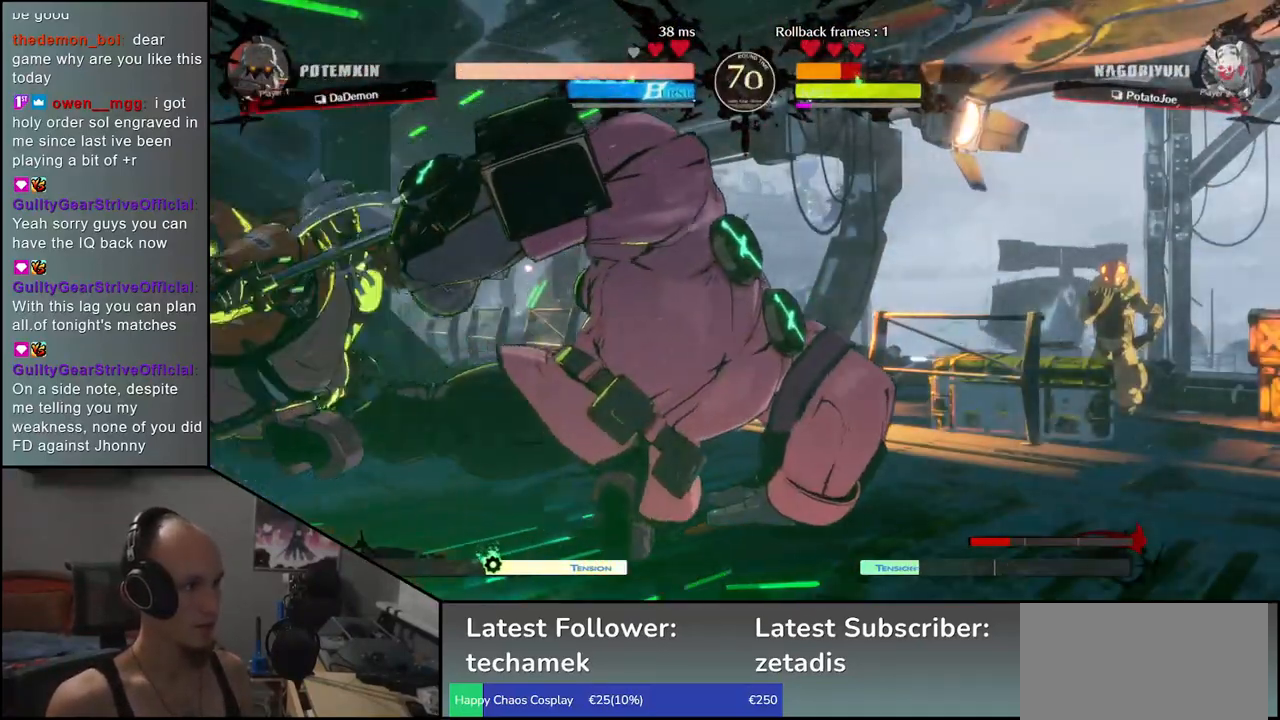
{"buttons": [], "left_stick": "down-left", "events": []}
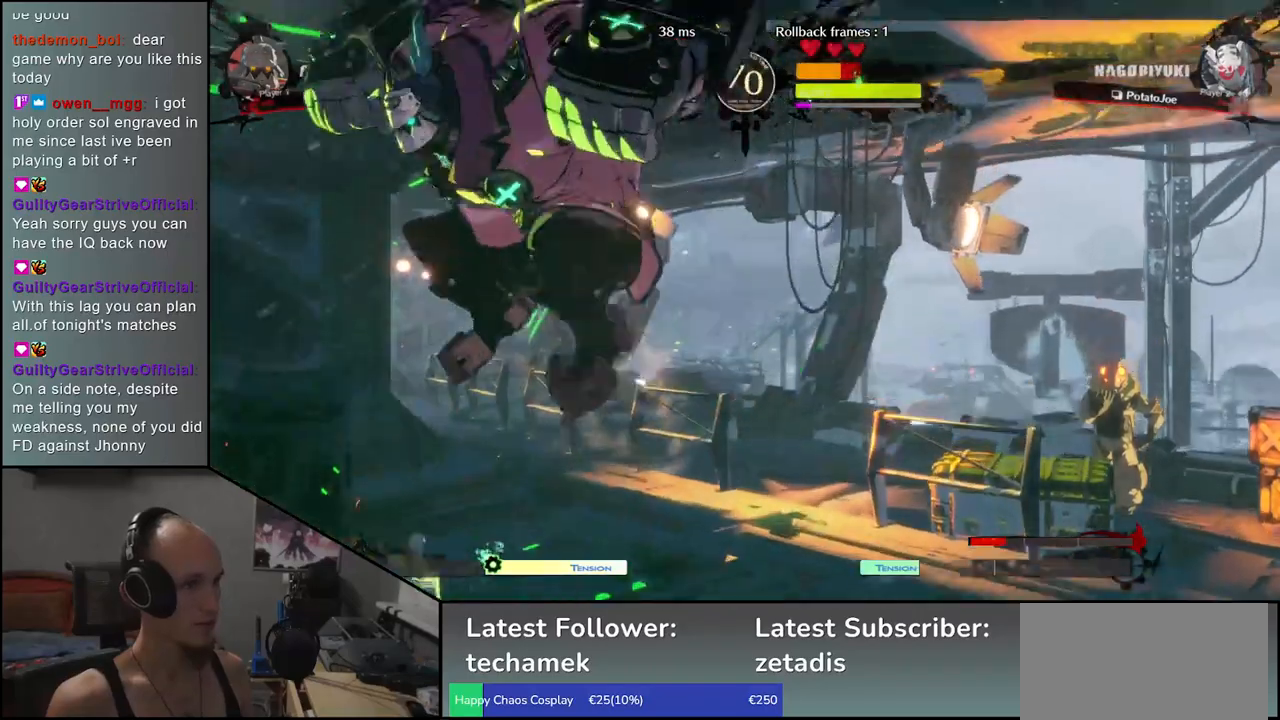
{"buttons": [], "left_stick": "left", "events": [[150, "left_stick", "left"]]}
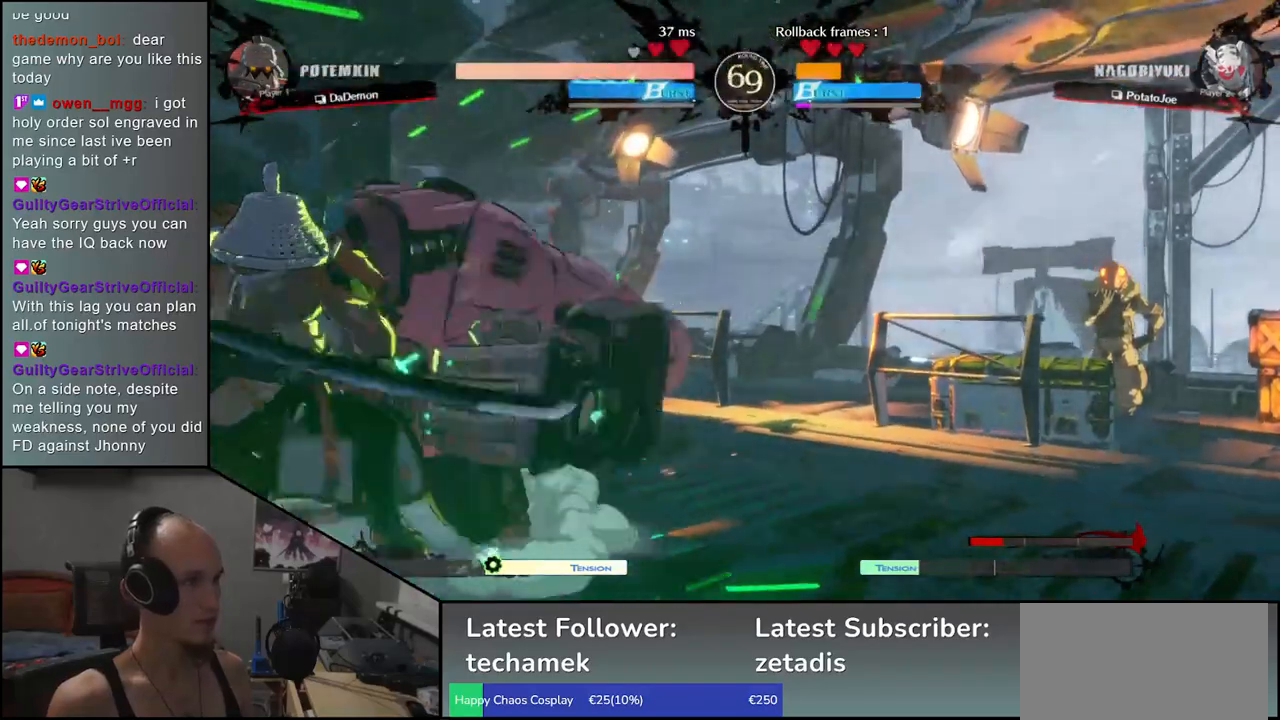
{"buttons": [], "left_stick": "left", "events": []}
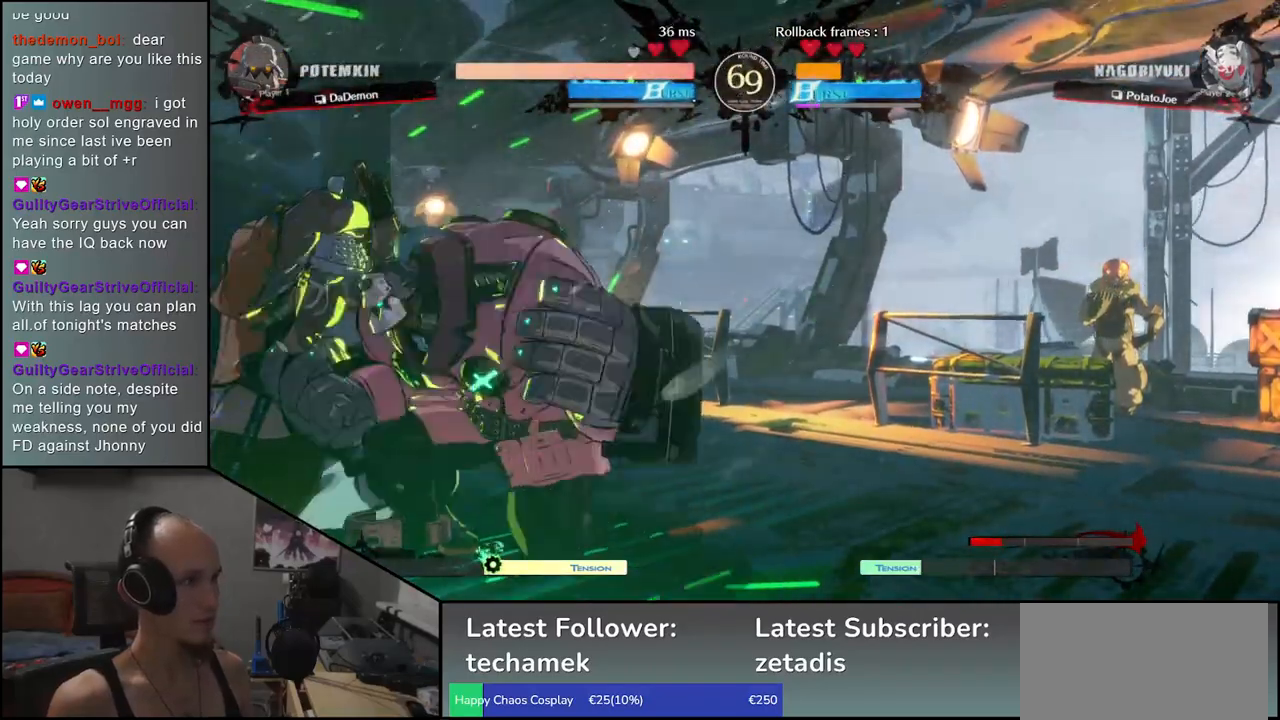
{"buttons": [], "left_stick": "center", "events": [[50, "left_stick", "down"], [150, "SQUARE", "down"], [167, "left_stick", "left"], [250, "SQUARE", "up"], [300, "left_stick", "center"]]}
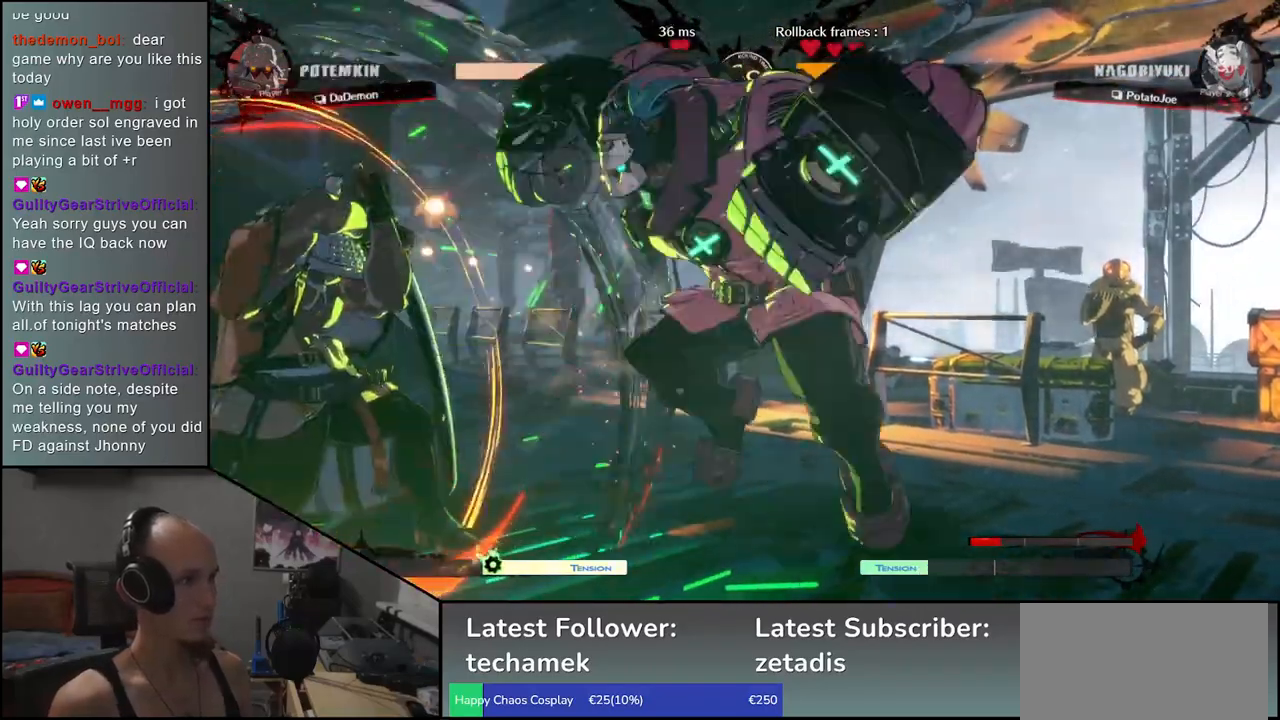
{"buttons": [], "left_stick": "left", "events": [[150, "left_stick", "left"]]}
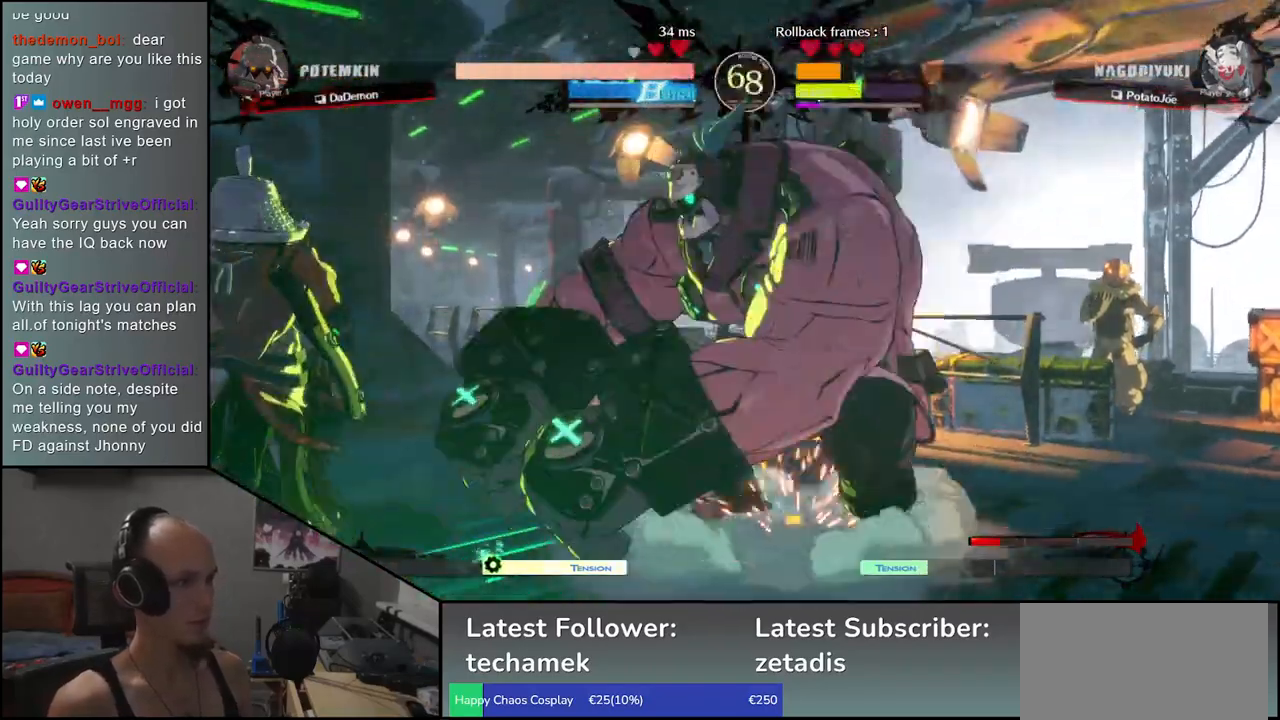
{"buttons": [], "left_stick": "right", "events": [[450, "left_stick", "down"], [500, "left_stick", "right"]]}
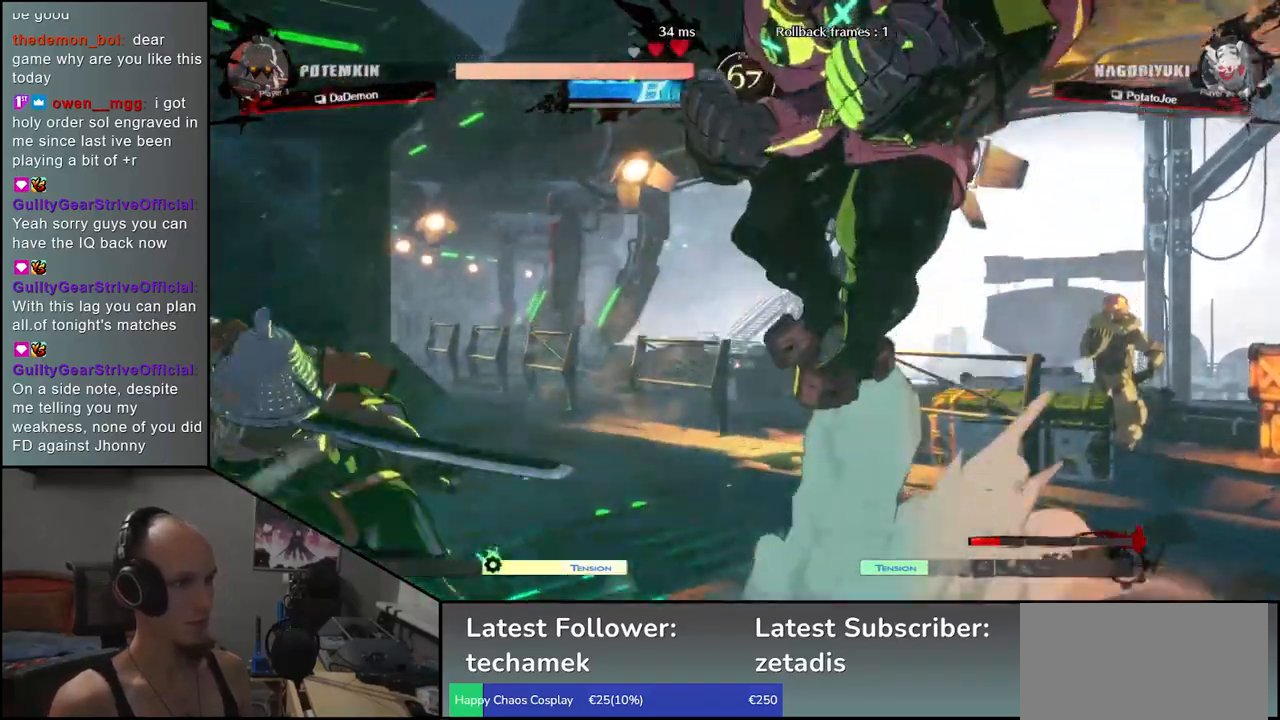
{"buttons": ["SQUARE"], "left_stick": "right", "events": [[17, "SQUARE", "down"]]}
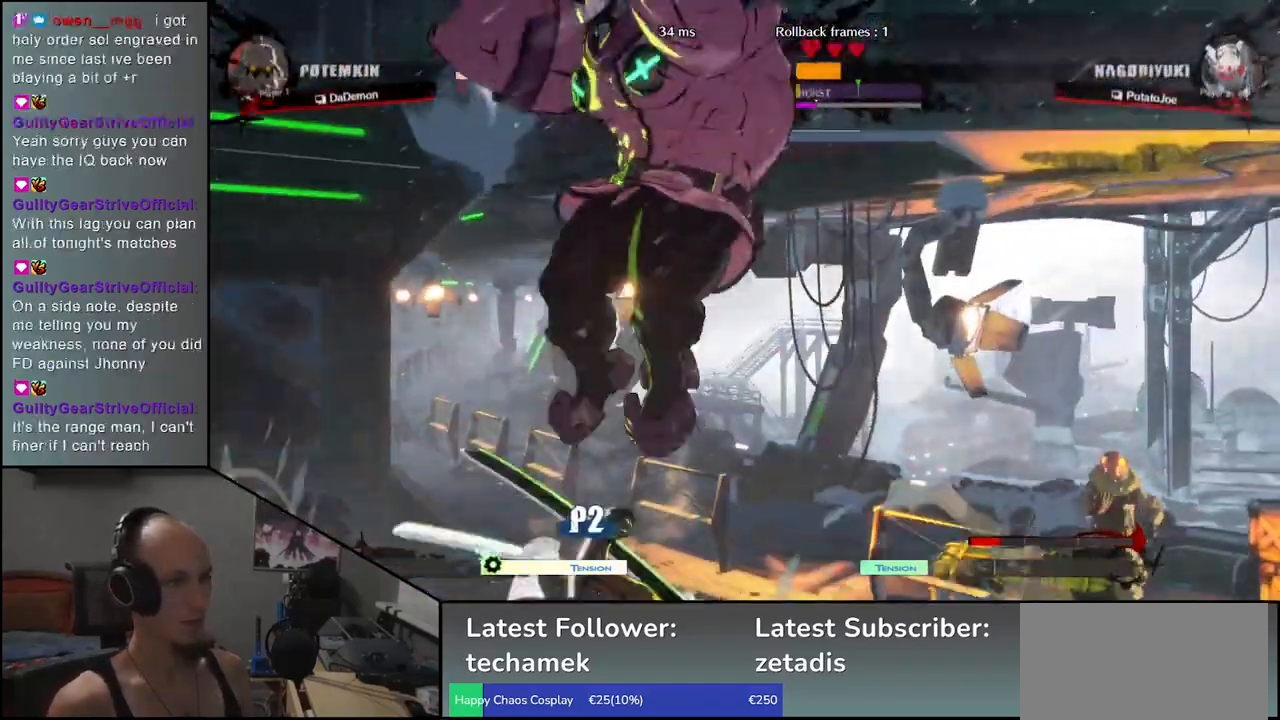
{"buttons": [], "left_stick": "right", "events": [[267, "SQUARE", "up"]]}
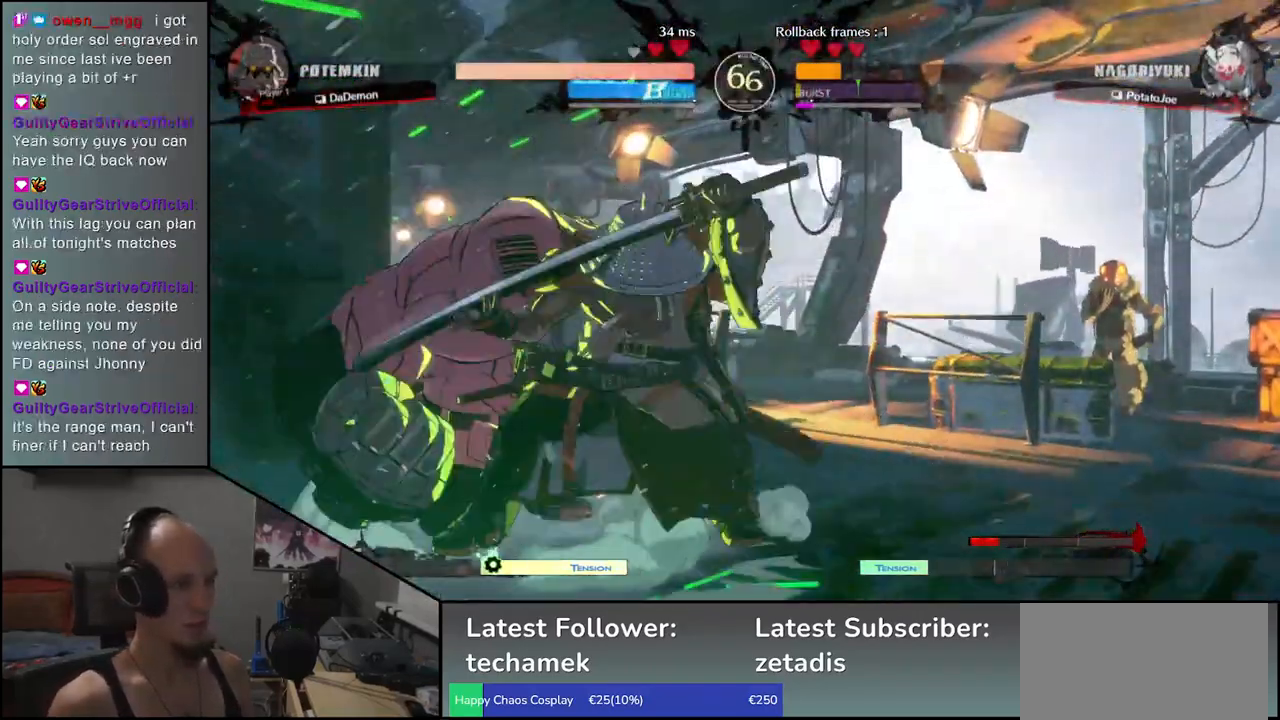
{"buttons": [], "left_stick": "down-right", "events": [[100, "left_stick", "down-right"]]}
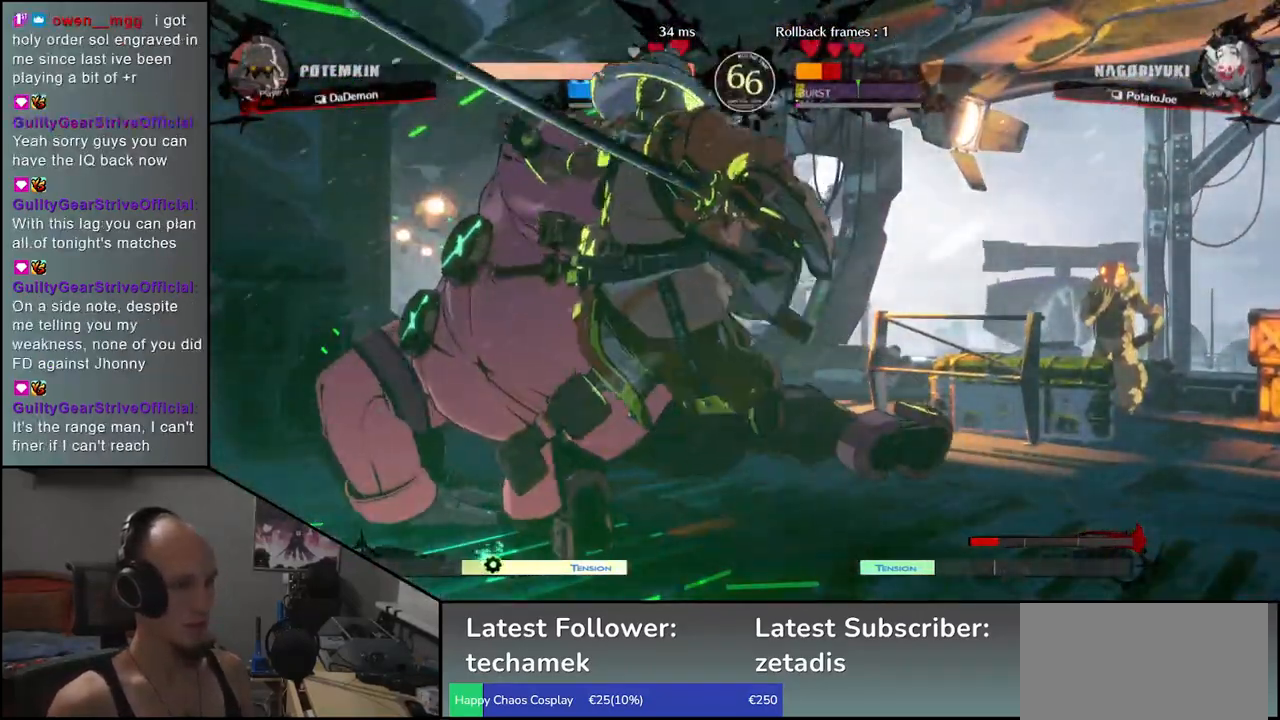
{"buttons": [], "left_stick": "down-right", "events": []}
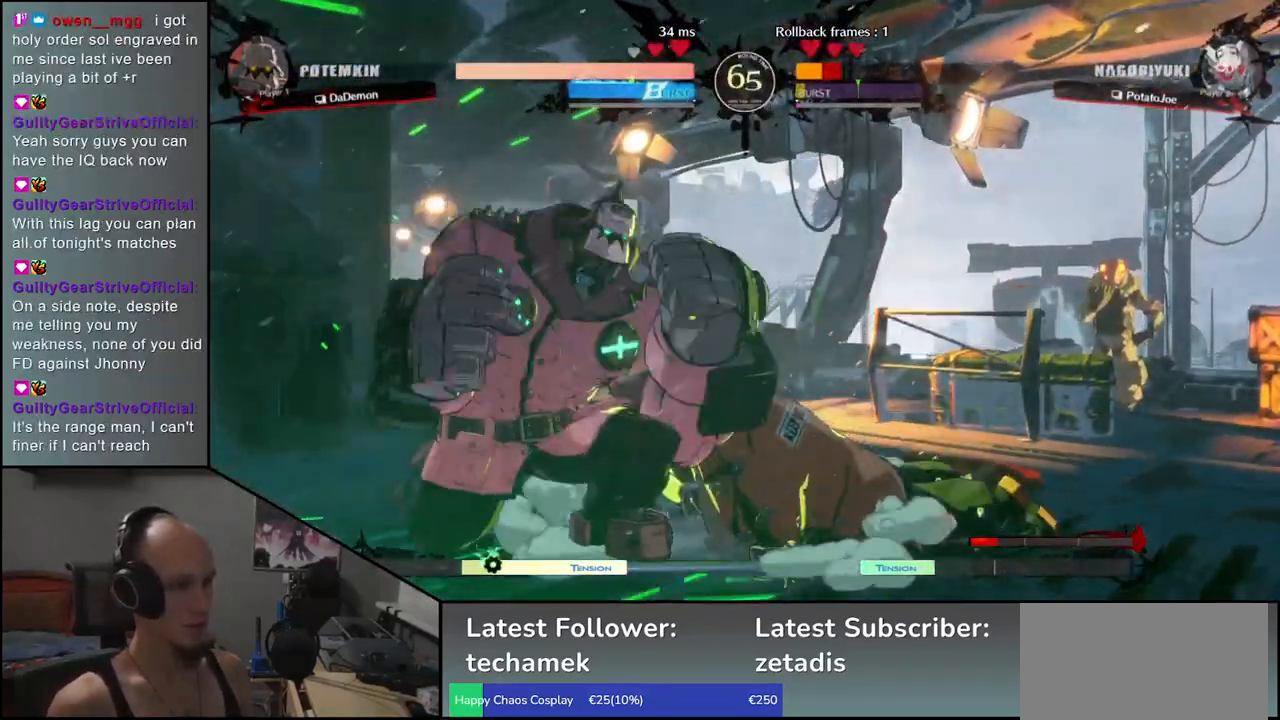
{"buttons": [], "left_stick": "right", "events": [[17, "left_stick", "right"]]}
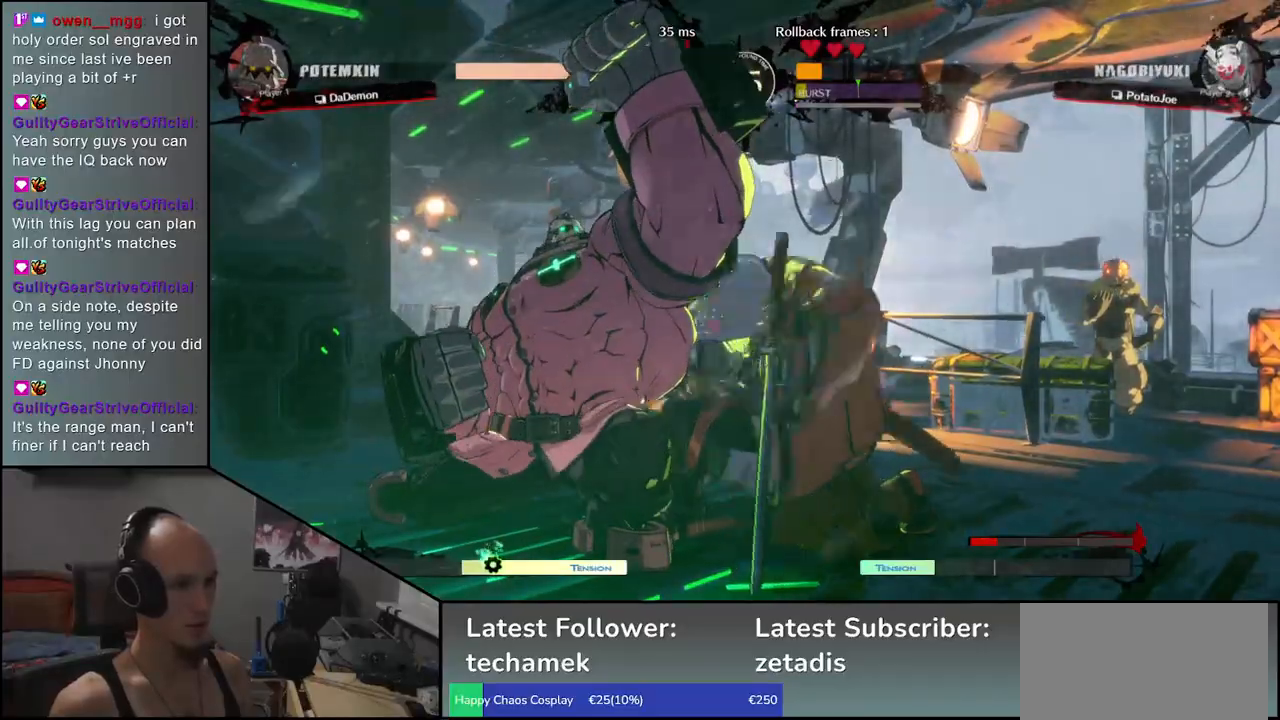
{"buttons": [], "left_stick": "right", "events": []}
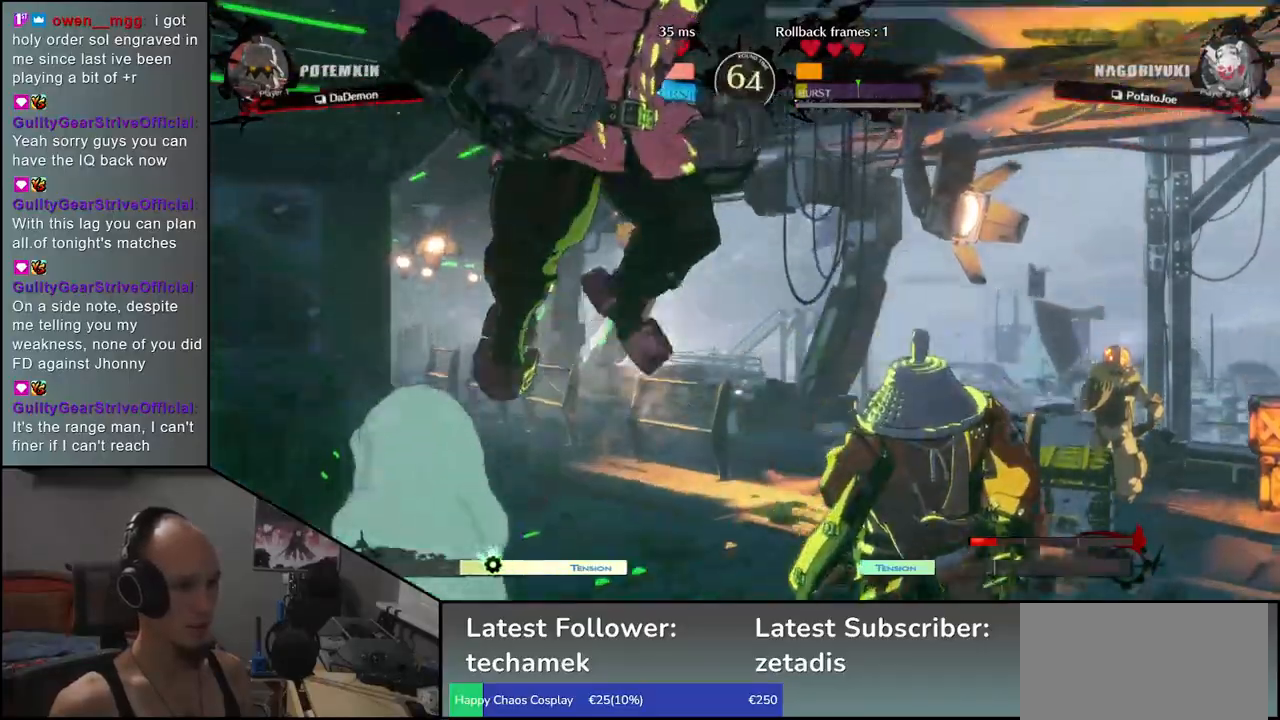
{"buttons": [], "left_stick": "right", "events": []}
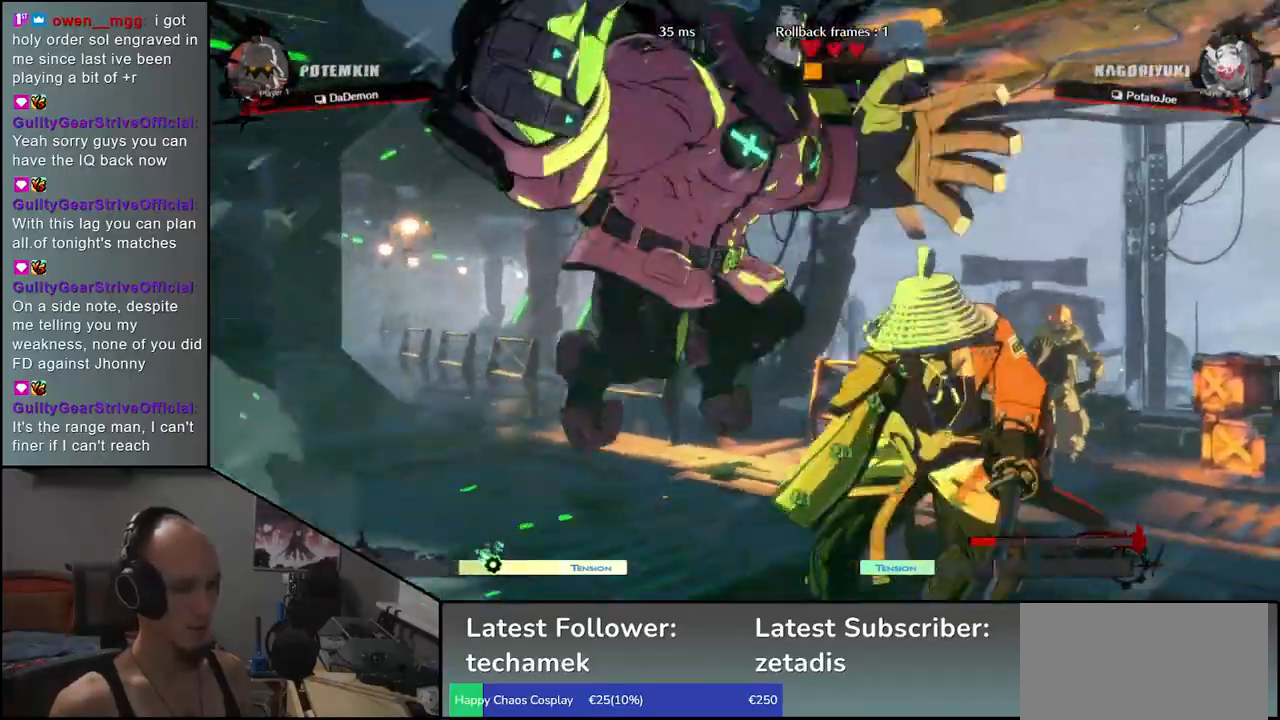
{"buttons": [], "left_stick": "down-right", "events": [[300, "left_stick", "down-right"]]}
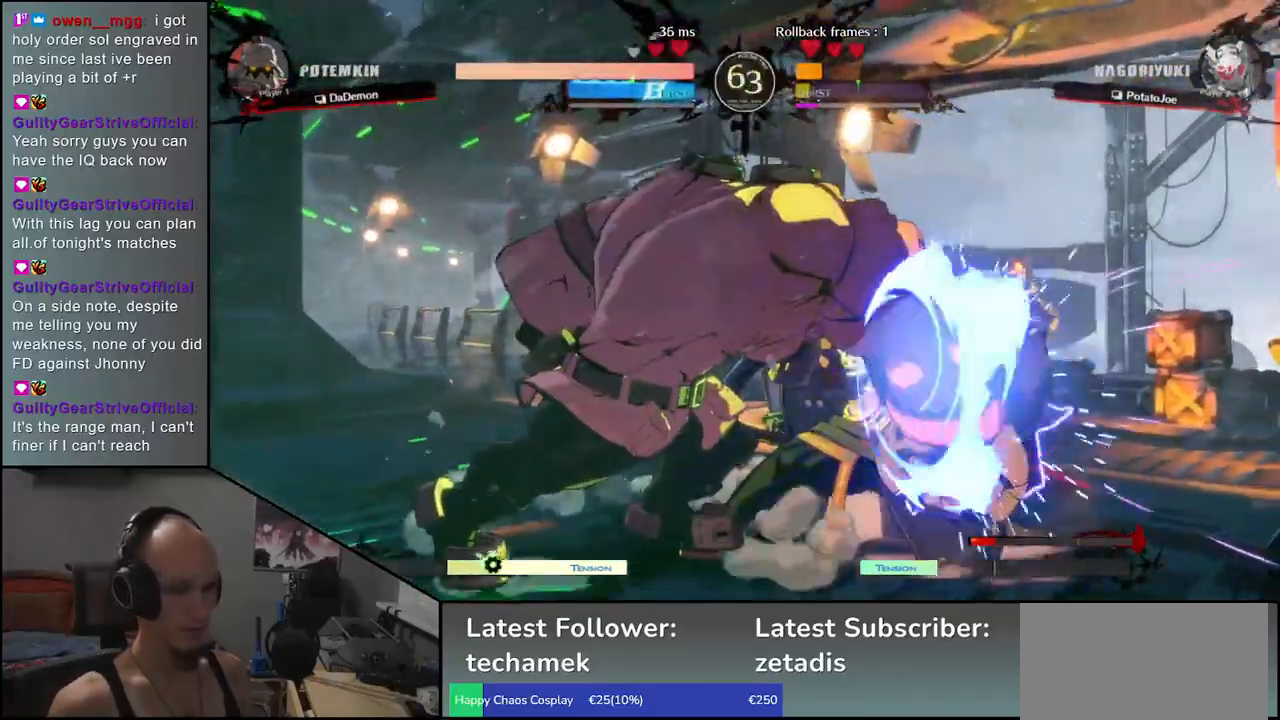
{"buttons": [], "left_stick": "down-right", "events": []}
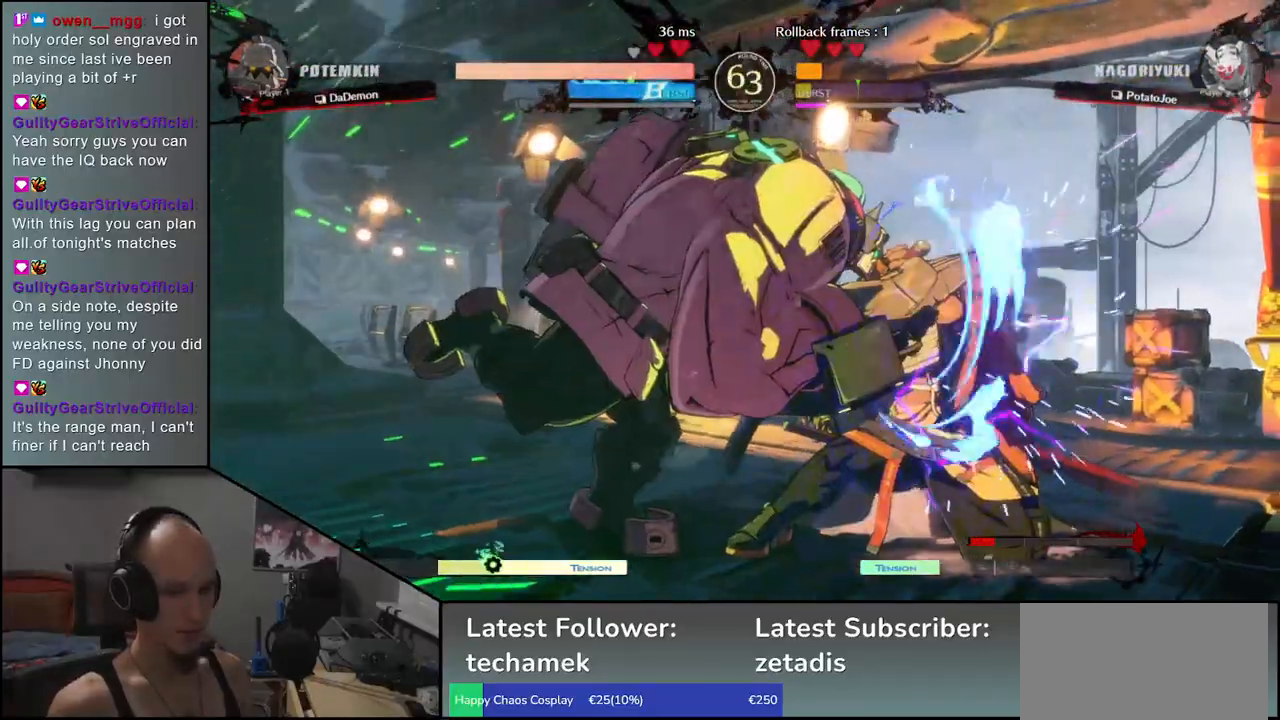
{"buttons": ["TRIANGLE"], "left_stick": "left", "events": [[267, "left_stick", "left"], [300, "TRIANGLE", "down"], [383, "TRIANGLE", "up"], [483, "TRIANGLE", "down"]]}
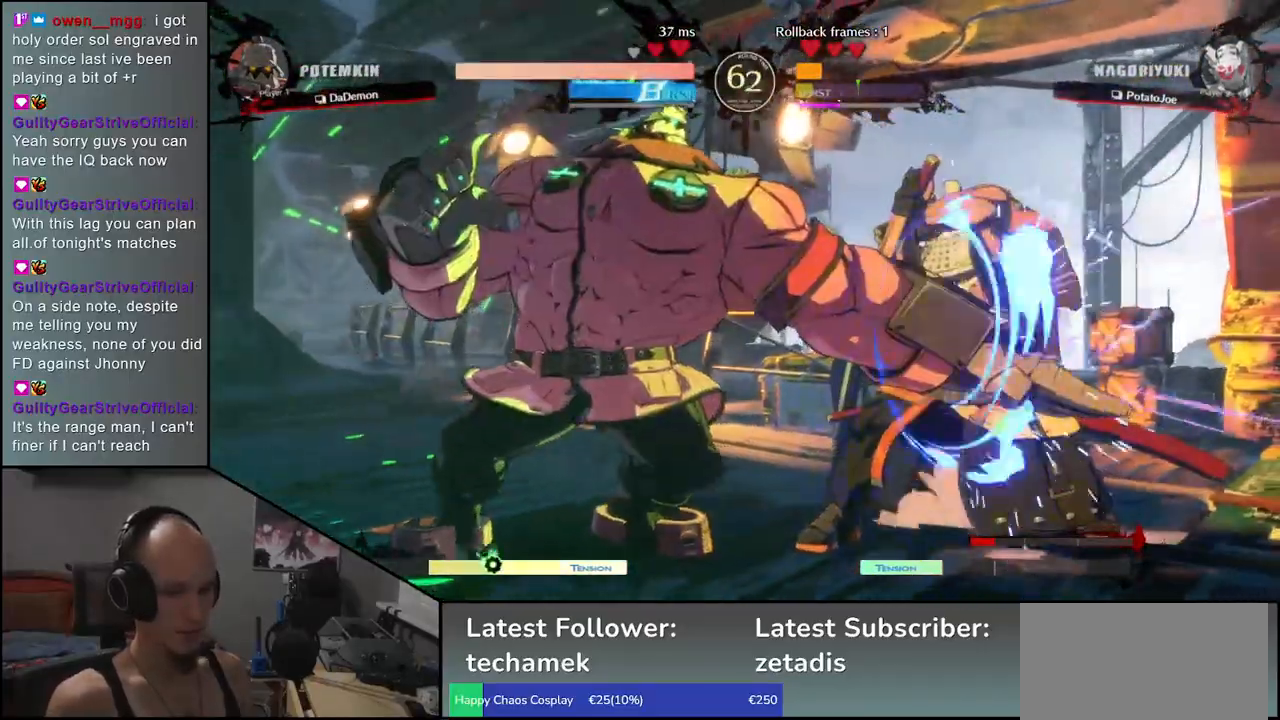
{"buttons": [], "left_stick": "left", "events": [[67, "TRIANGLE", "up"], [183, "TRIANGLE", "down"], [267, "TRIANGLE", "up"], [383, "TRIANGLE", "down"], [483, "TRIANGLE", "up"]]}
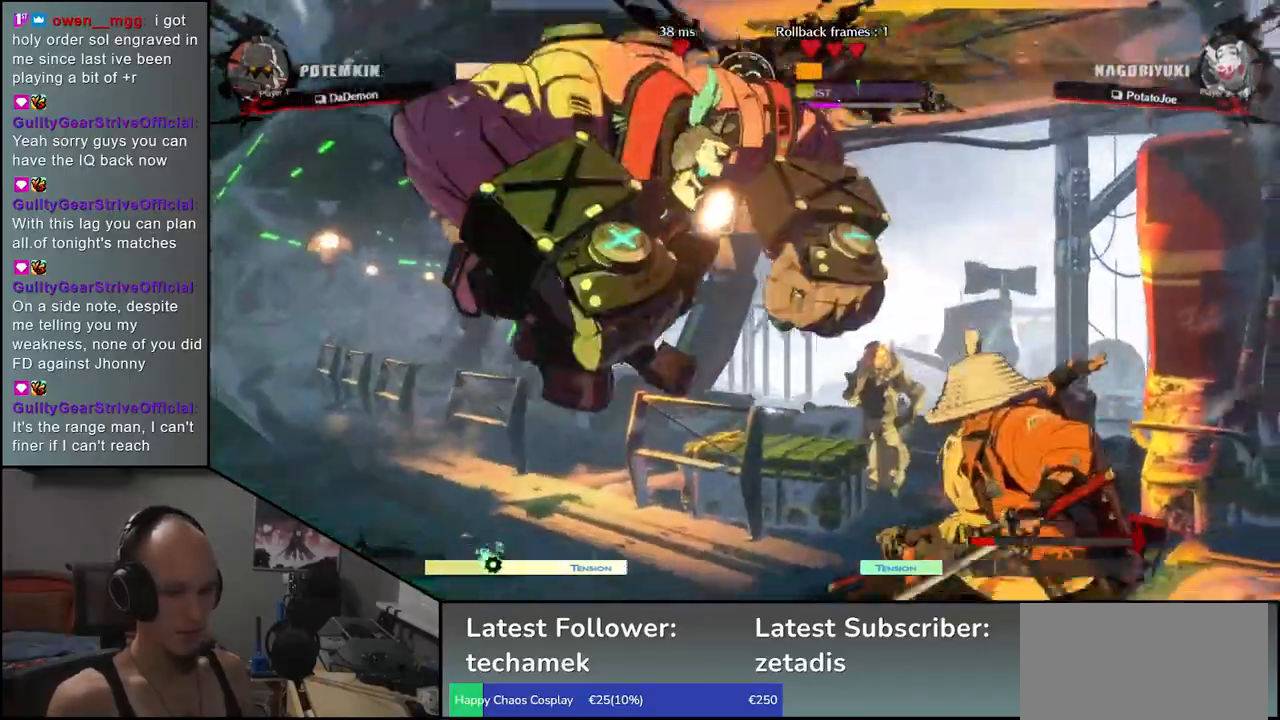
{"buttons": [], "left_stick": "center", "events": [[67, "TRIANGLE", "down"], [167, "TRIANGLE", "up"], [450, "left_stick", "center"]]}
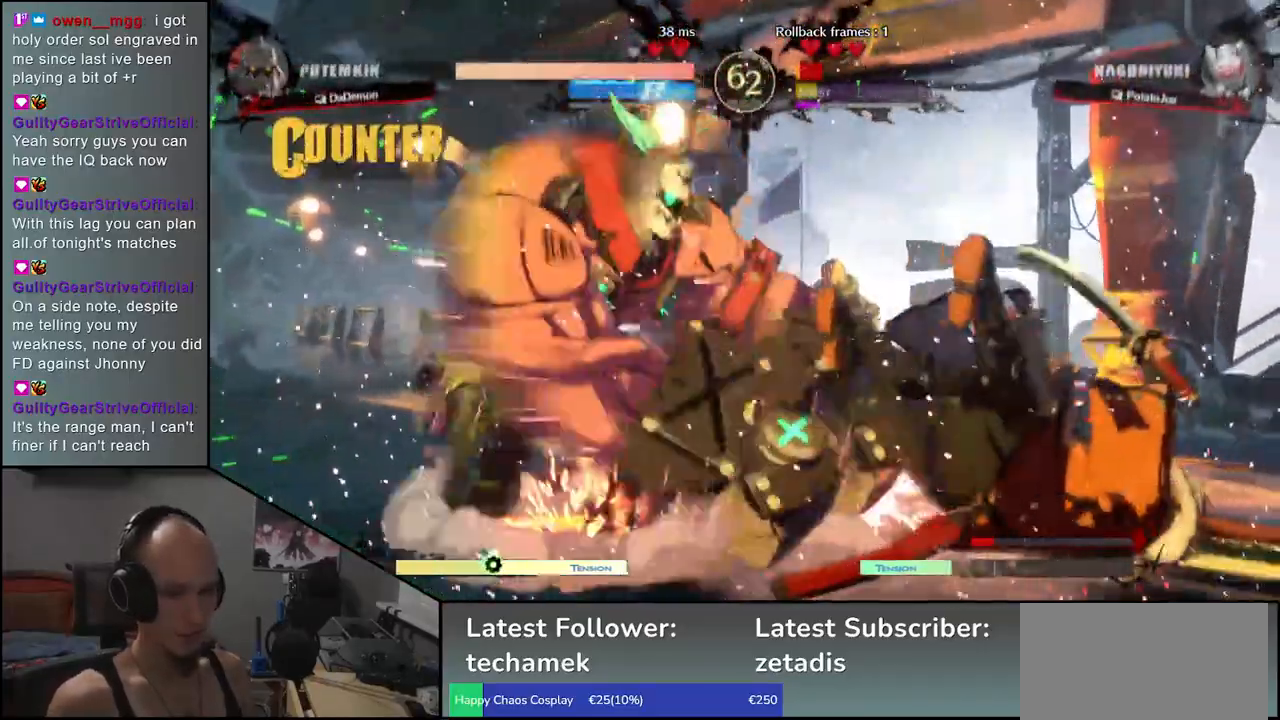
{"buttons": [], "left_stick": "right", "events": [[17, "left_stick", "right"]]}